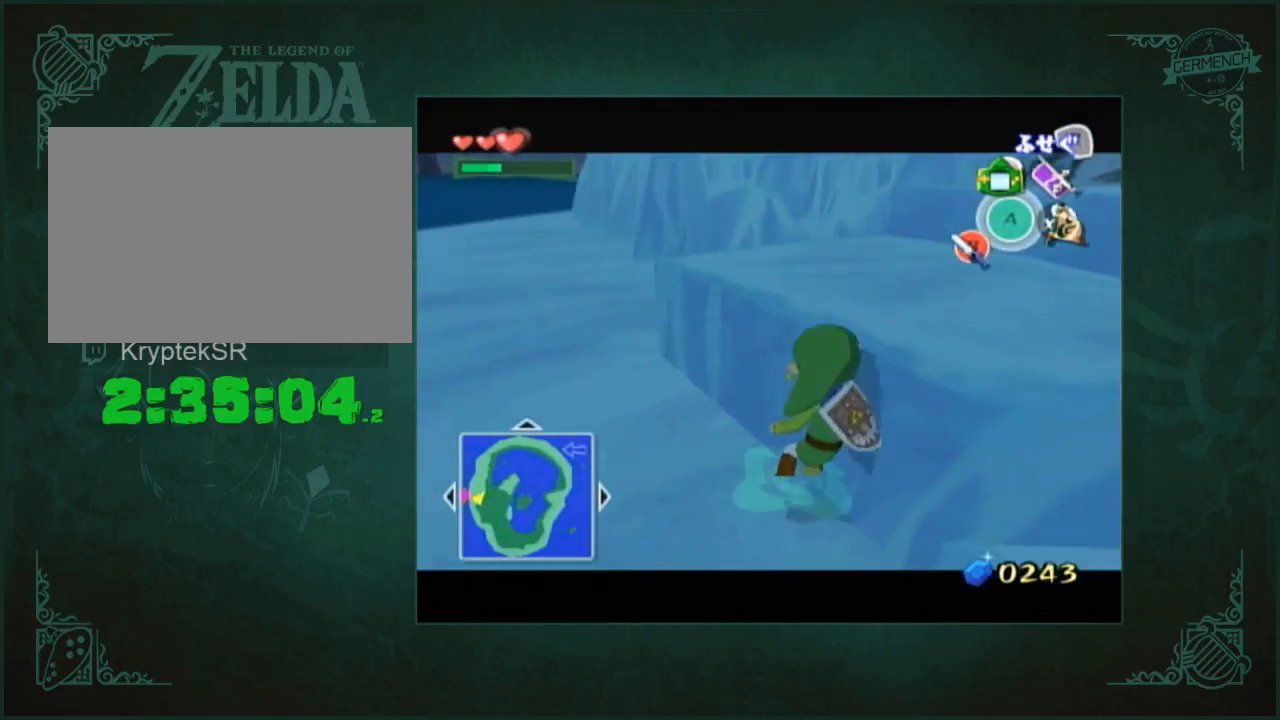
Gameplay with a controller (Nintendo layout); each line is a JSON object with the inputs held at the frame after it. "button_events" lists button changes between this image and that frame as [ms after this image, input, new state], when the widget could be followed in between (sticks are given only as held states). Not read: L3 R1 R3.
{"buttons": ["L1"], "left_stick": "center", "right_stick": "center", "button_events": [[67, "A", "down"], [167, "A", "up"]]}
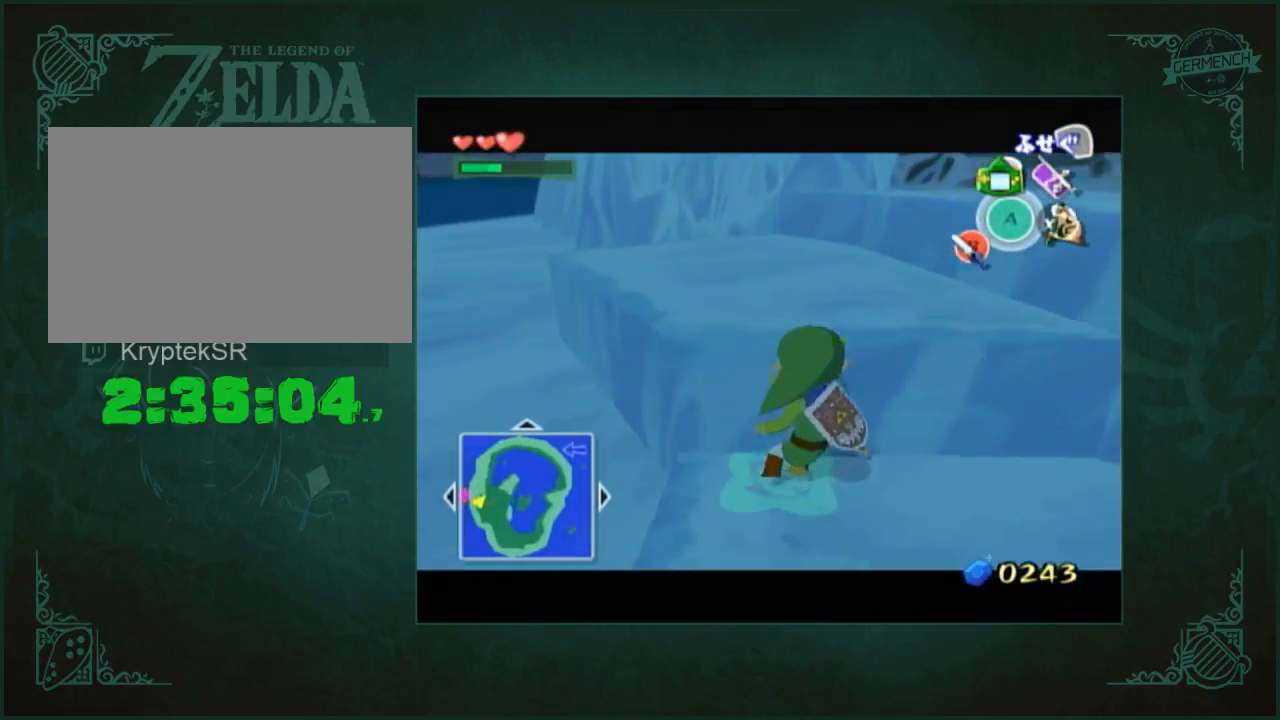
{"buttons": [], "left_stick": "right", "right_stick": "center", "button_events": [[100, "L1", "up"]]}
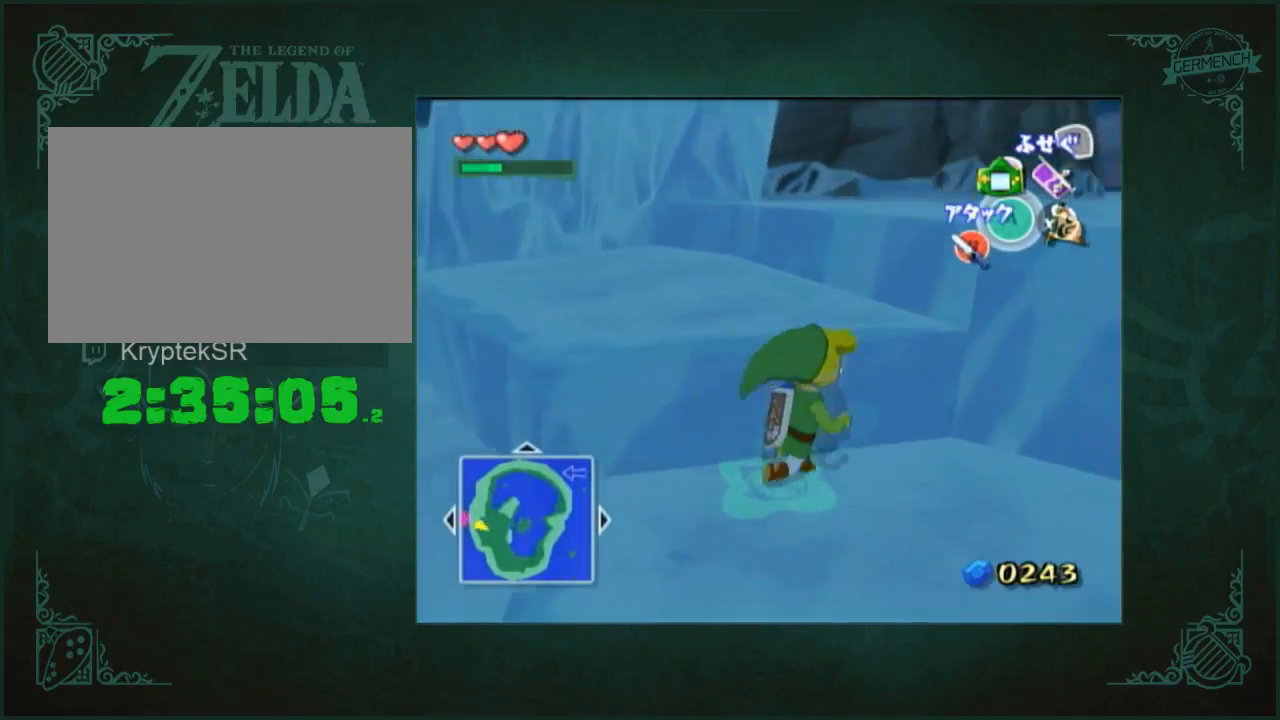
{"buttons": [], "left_stick": "left", "right_stick": "center", "button_events": []}
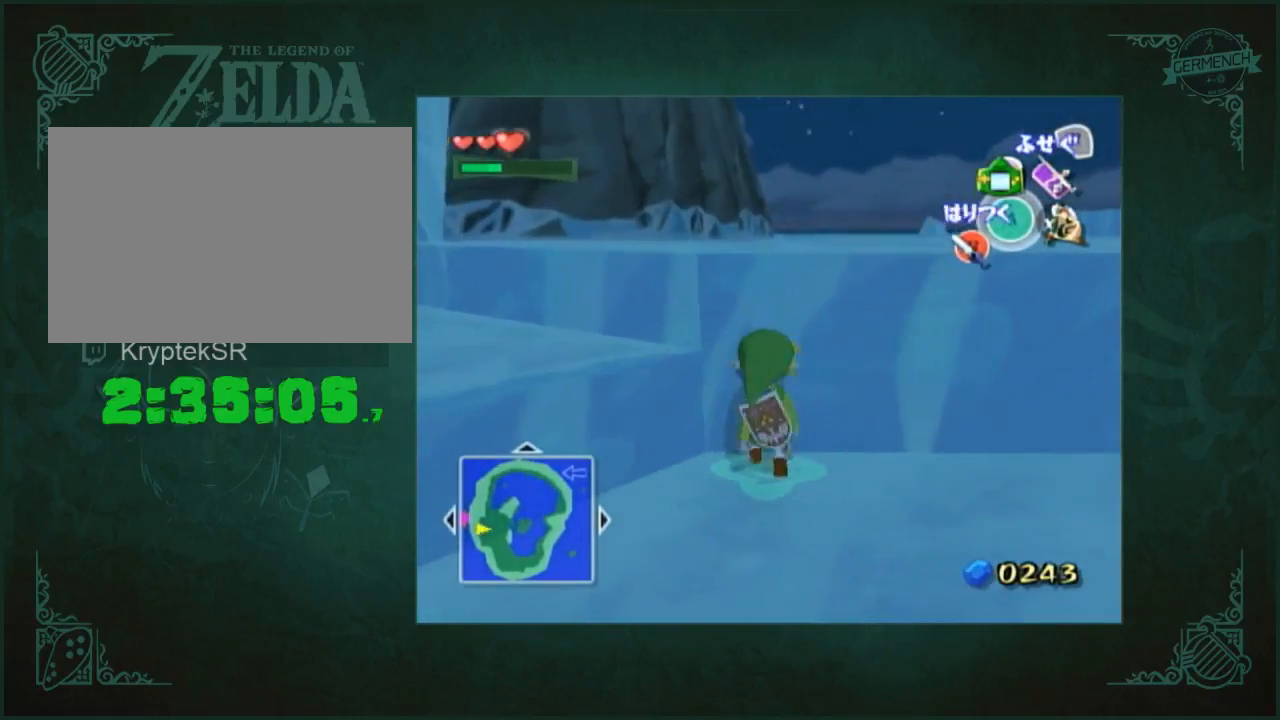
{"buttons": [], "left_stick": "up", "right_stick": "center", "button_events": []}
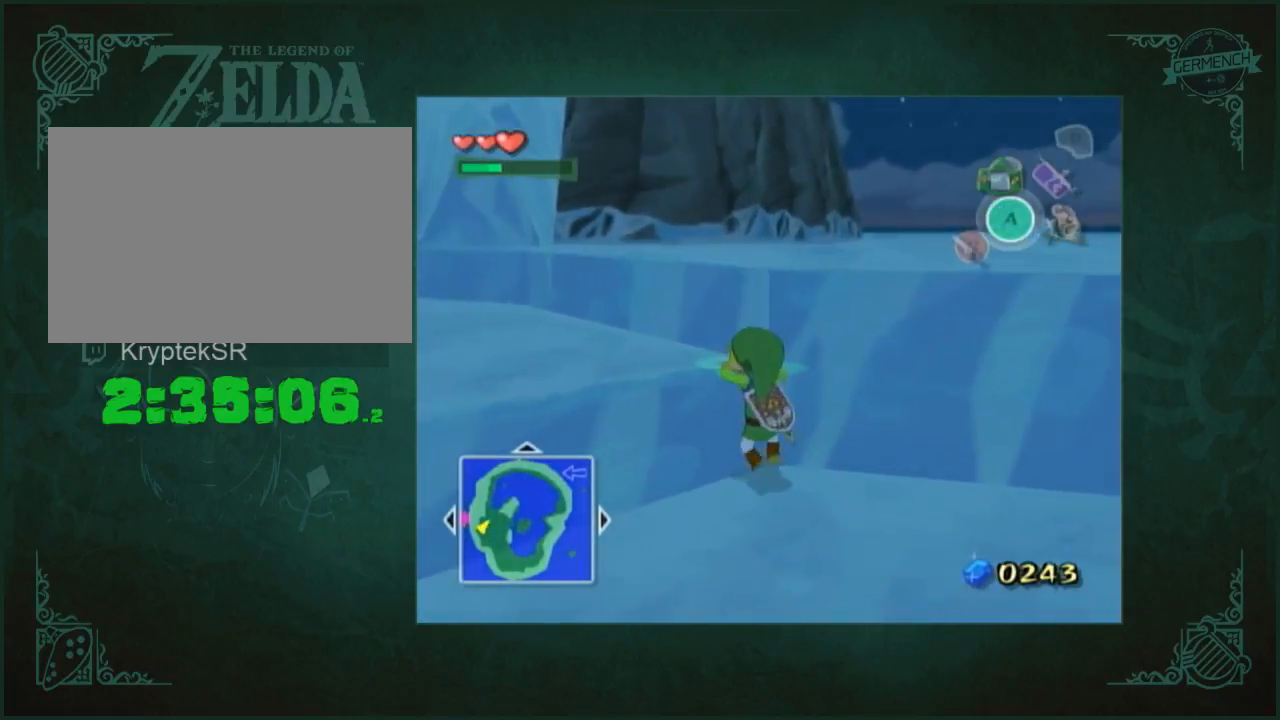
{"buttons": [], "left_stick": "center", "right_stick": "center", "button_events": [[67, "L1", "down"], [233, "L1", "up"]]}
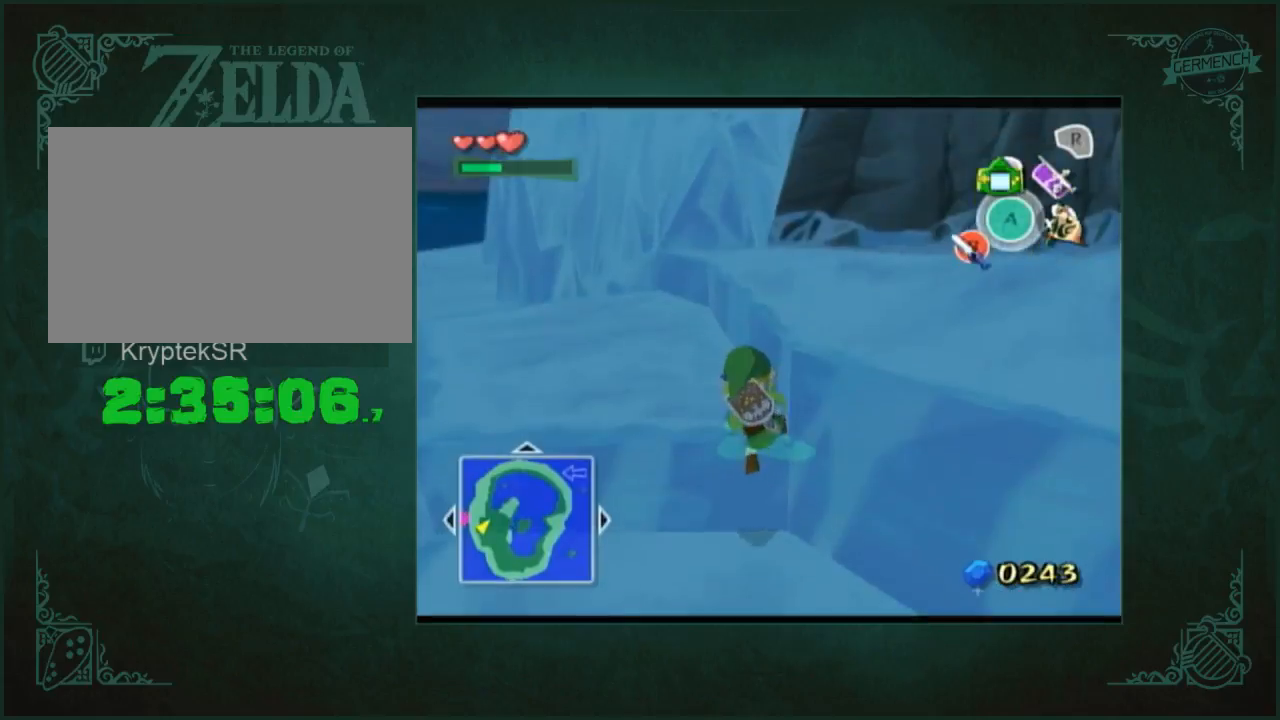
{"buttons": [], "left_stick": "center", "right_stick": "center", "button_events": []}
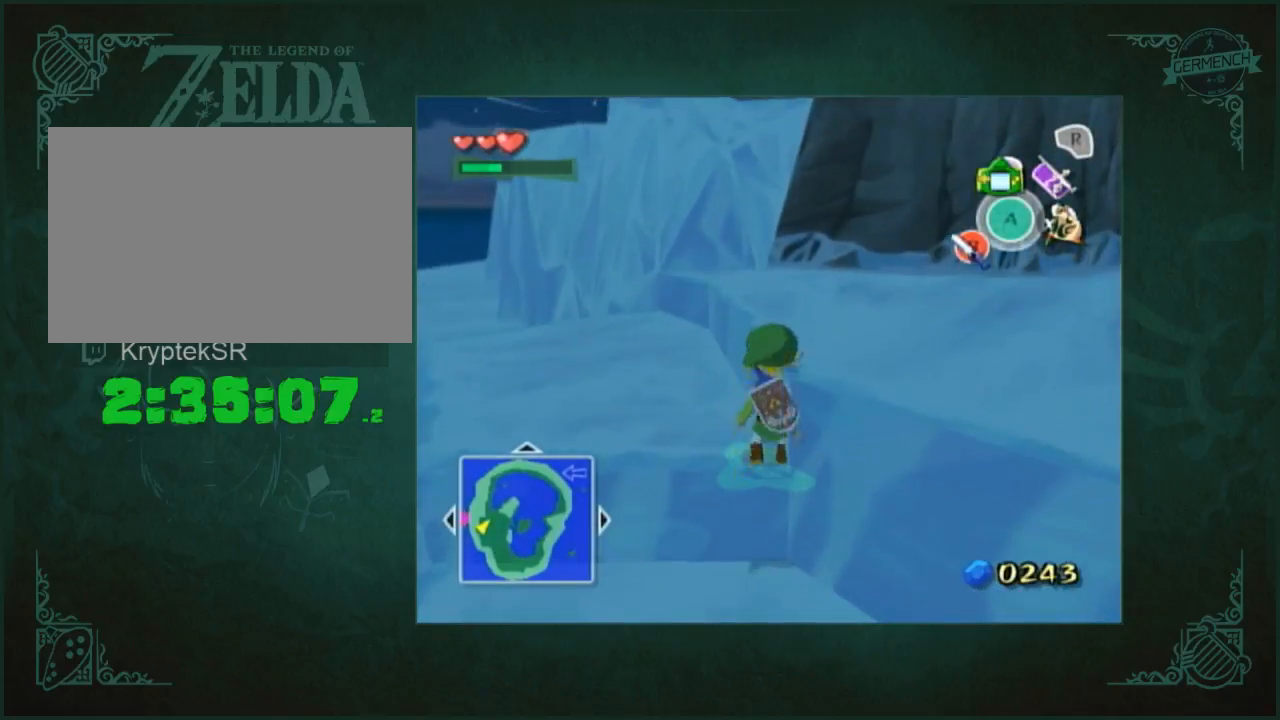
{"buttons": ["B"], "left_stick": "center", "right_stick": "center", "button_events": [[67, "B", "down"], [167, "B", "up"], [433, "B", "down"]]}
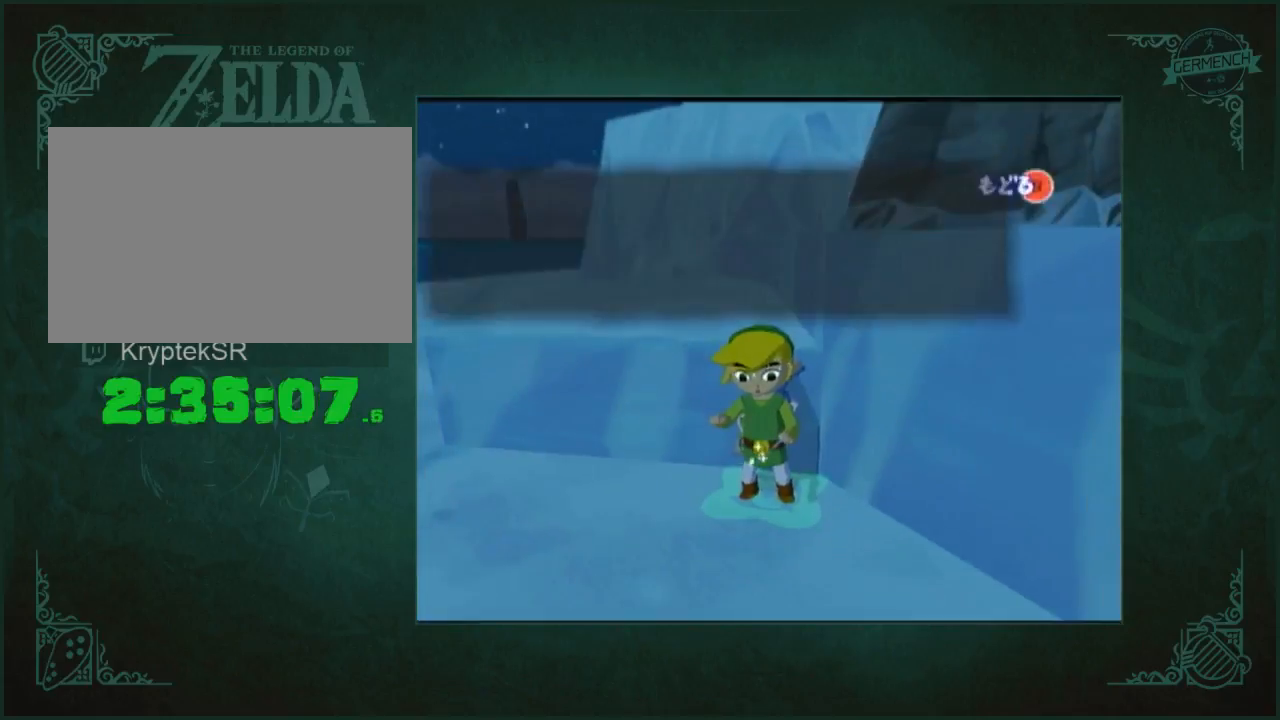
{"buttons": [], "left_stick": "up", "right_stick": "center", "button_events": [[17, "B", "up"], [17, "L1", "down"], [283, "L1", "up"]]}
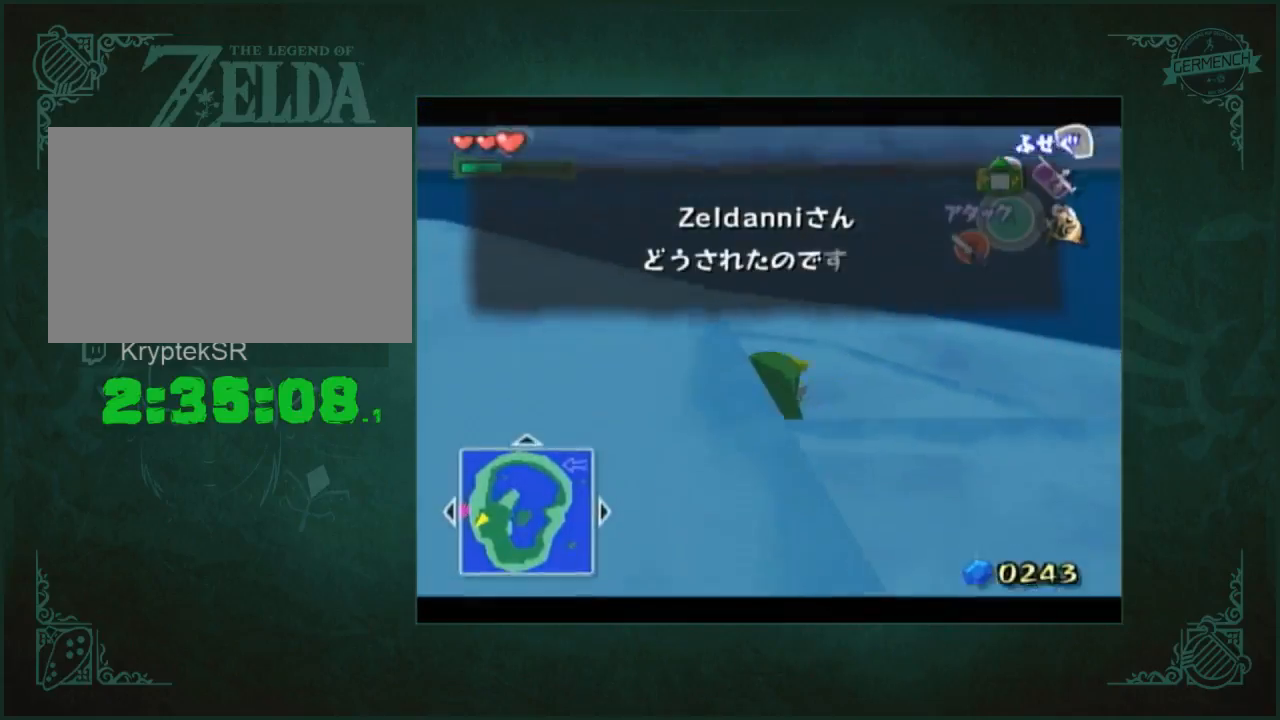
{"buttons": [], "left_stick": "up", "right_stick": "center", "button_events": []}
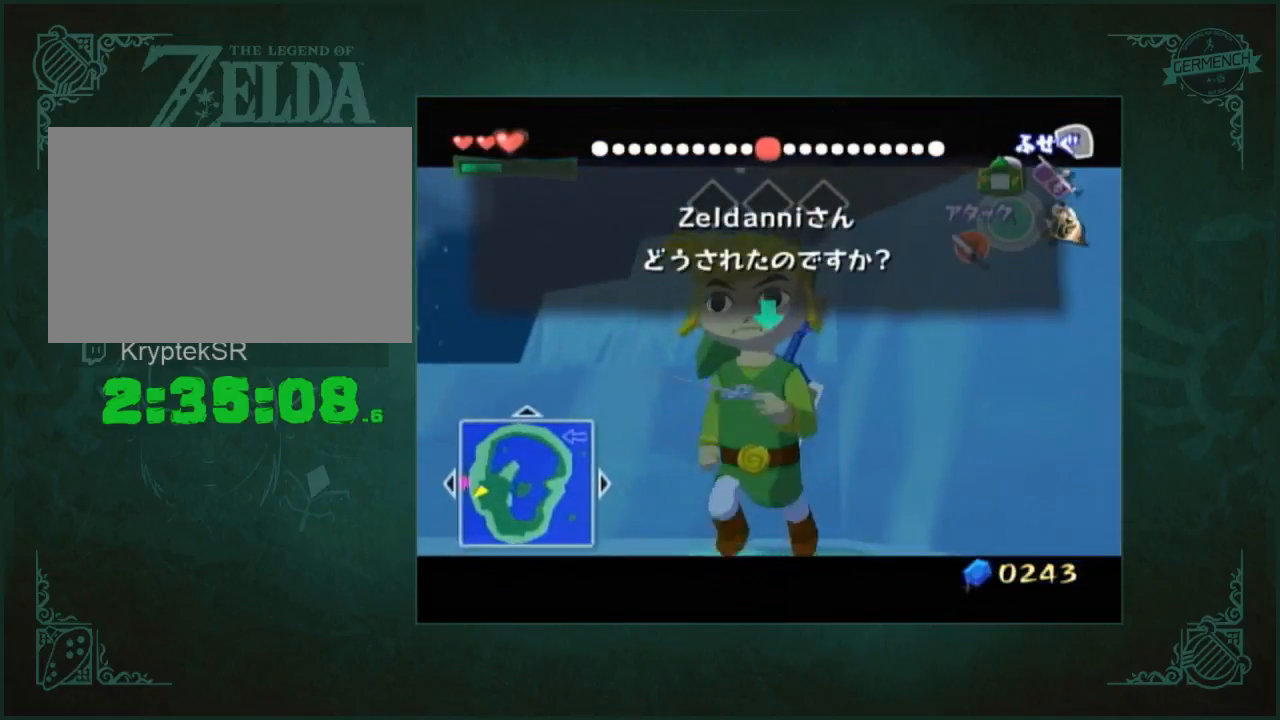
{"buttons": [], "left_stick": "center", "right_stick": "center", "button_events": [[17, "A", "down"], [117, "A", "up"]]}
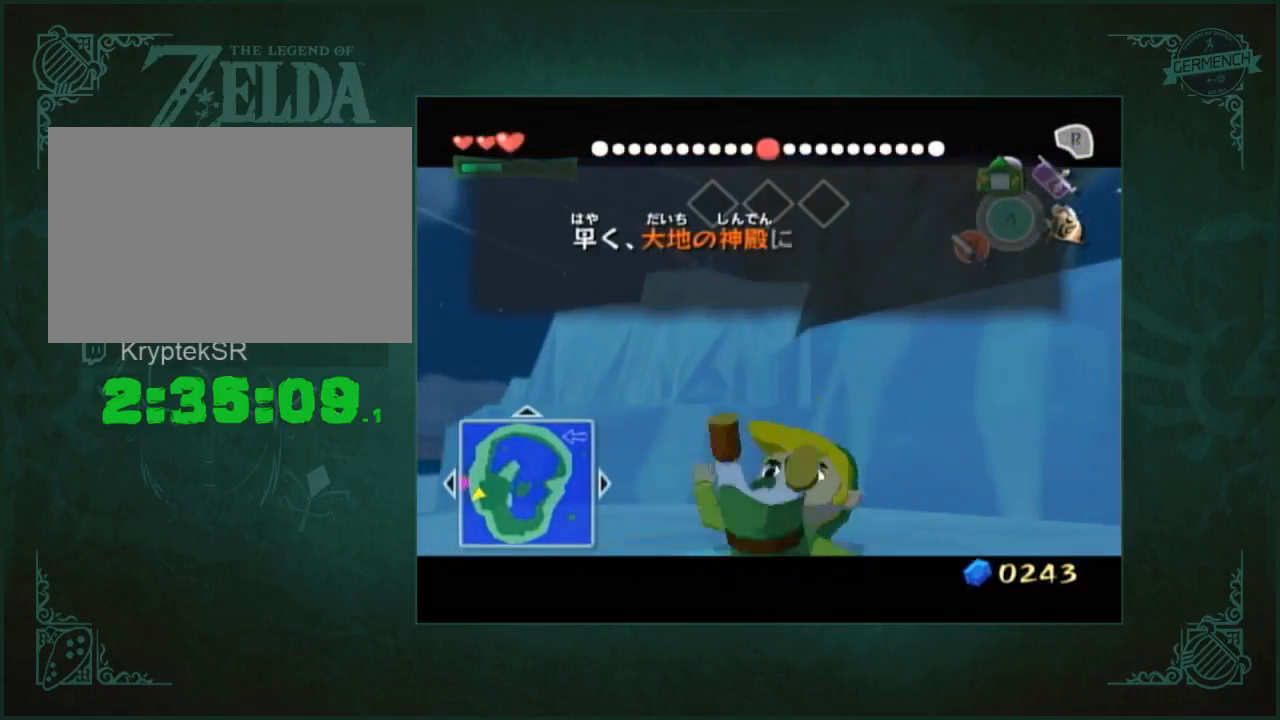
{"buttons": [], "left_stick": "center", "right_stick": "center", "button_events": []}
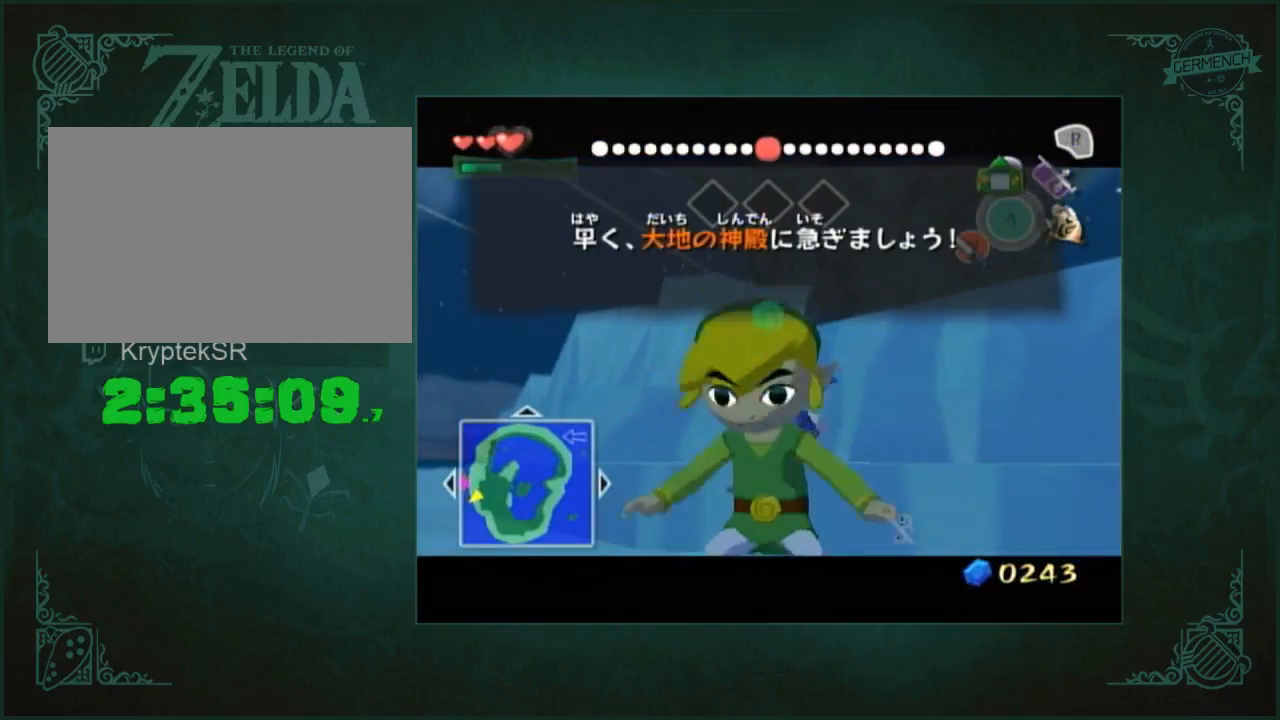
{"buttons": [], "left_stick": "up-right", "right_stick": "center", "button_events": []}
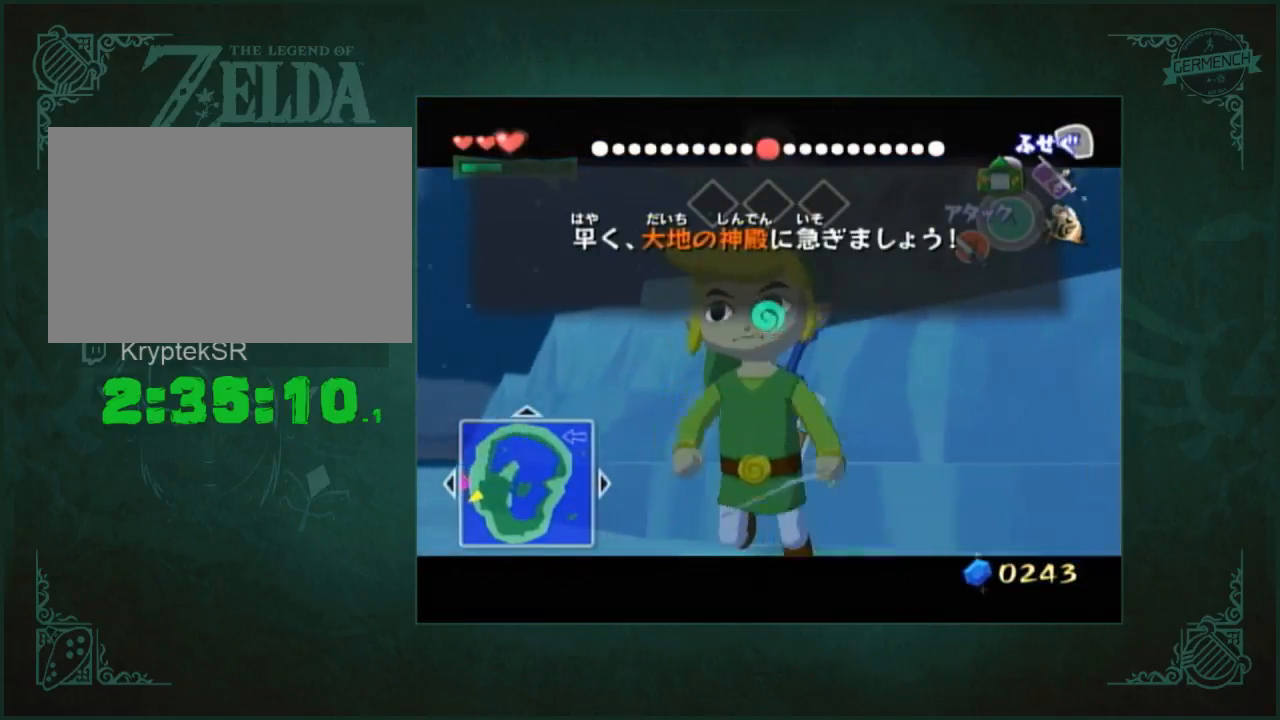
{"buttons": [], "left_stick": "up-right", "right_stick": "center", "button_events": [[117, "A", "down"], [217, "A", "up"]]}
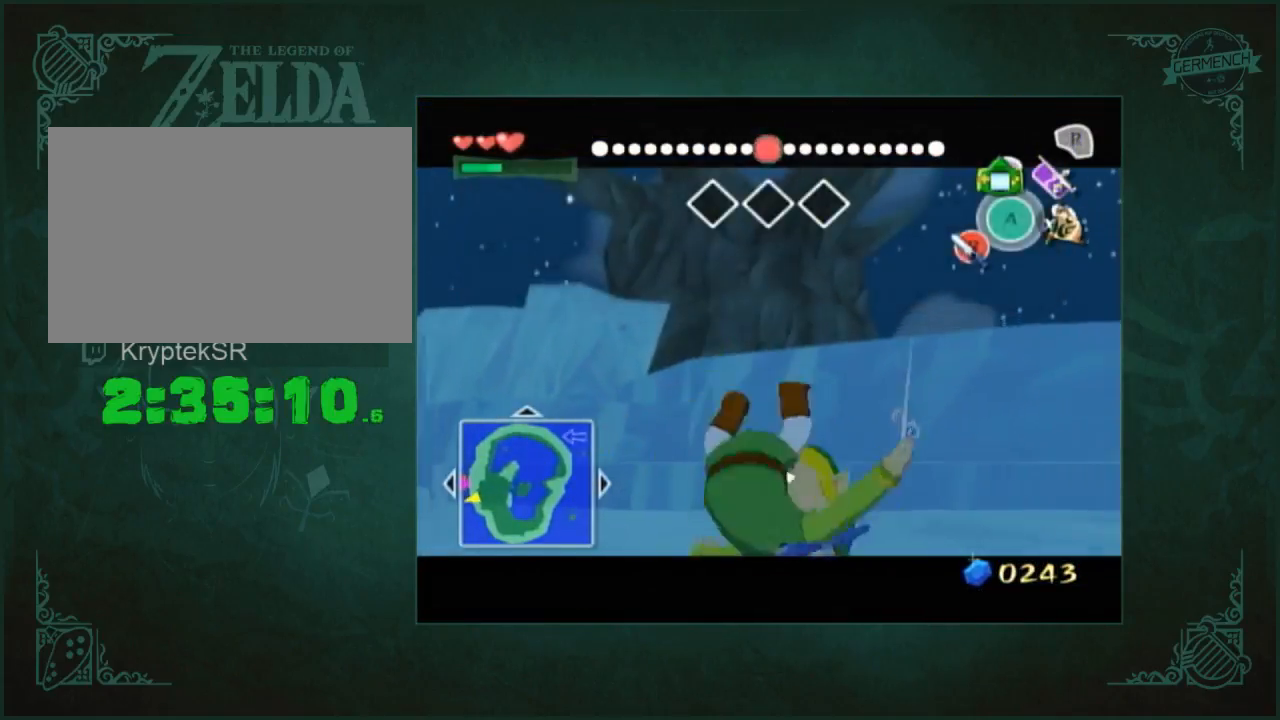
{"buttons": [], "left_stick": "center", "right_stick": "center", "button_events": []}
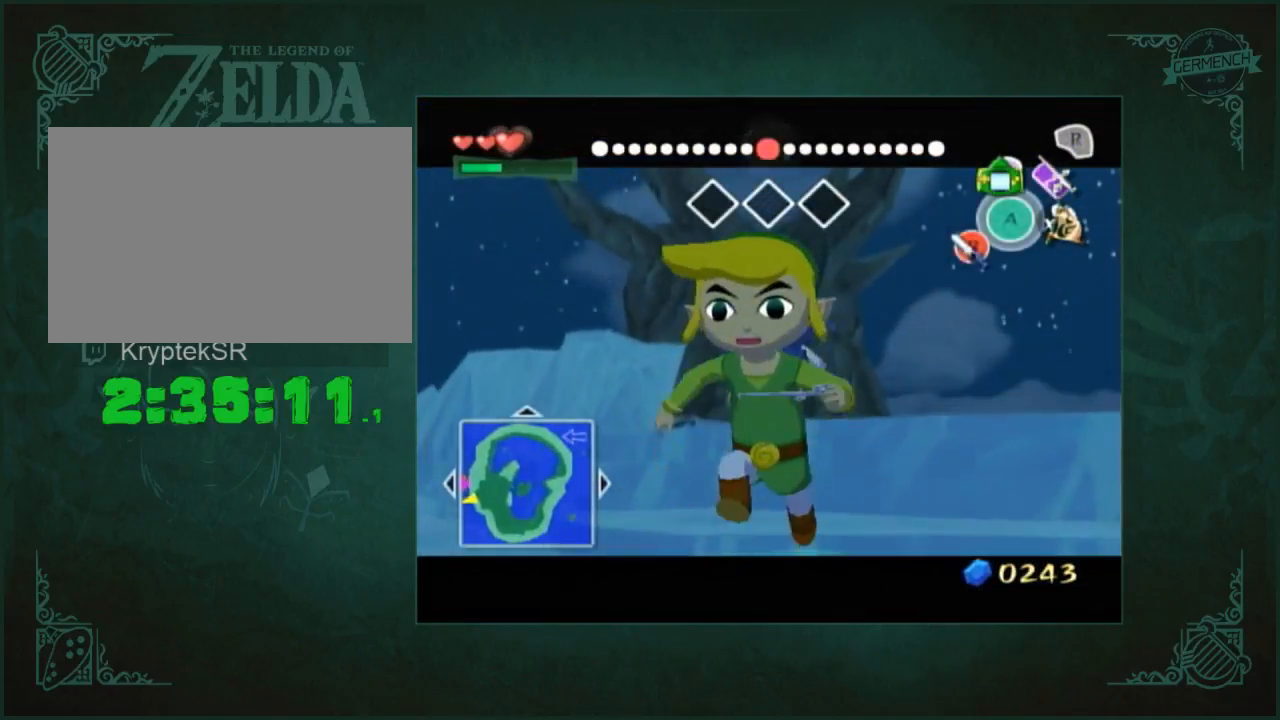
{"buttons": ["L1"], "left_stick": "down", "right_stick": "center", "button_events": [[17, "L1", "down"]]}
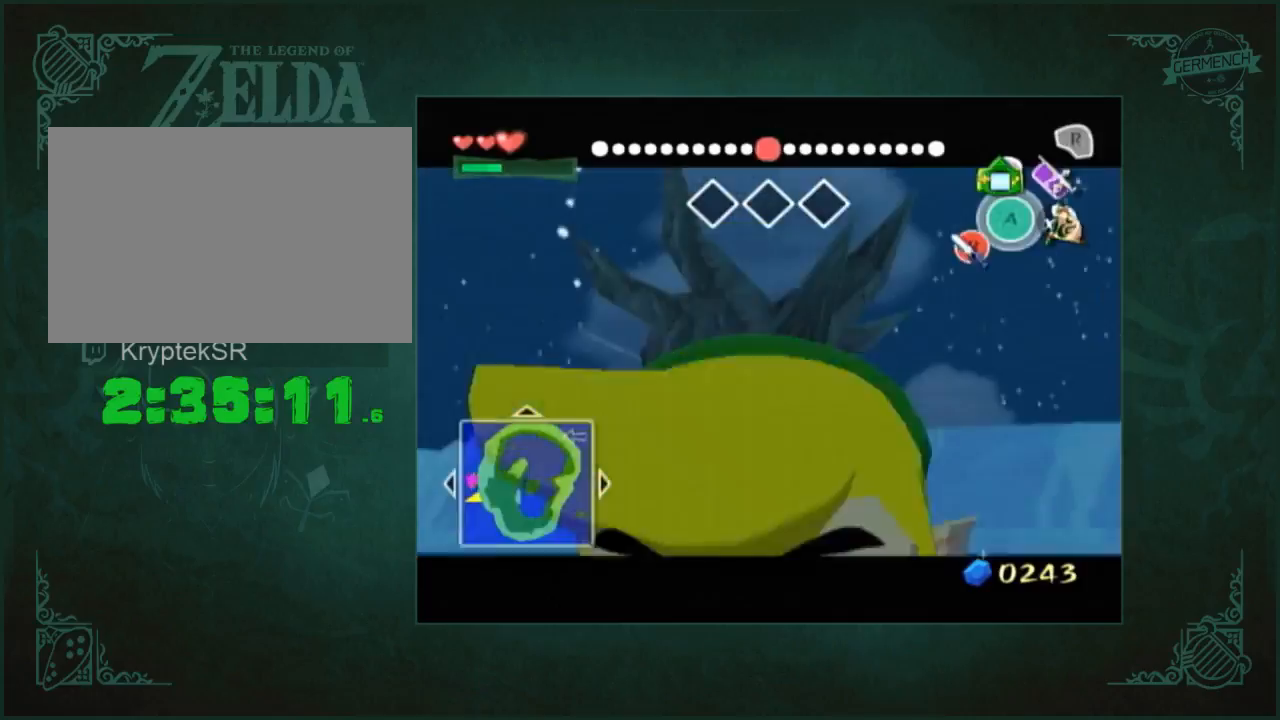
{"buttons": ["L1"], "left_stick": "down", "right_stick": "center", "button_events": []}
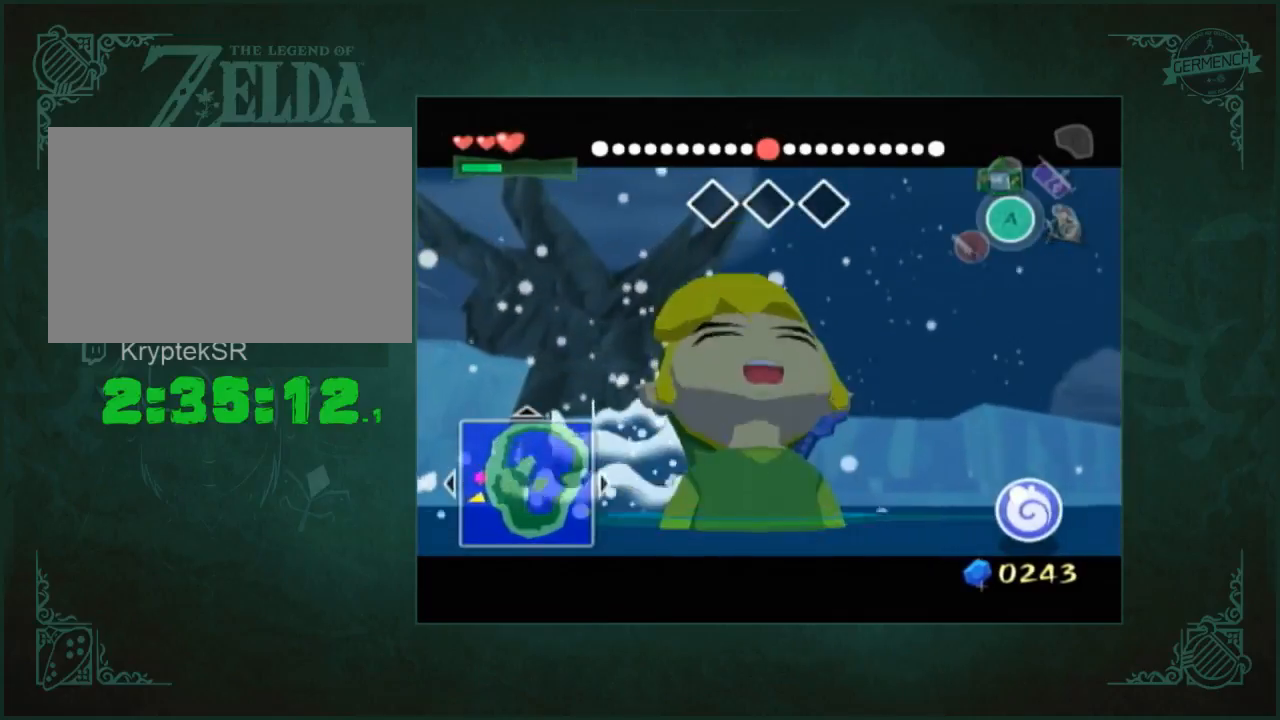
{"buttons": [], "left_stick": "up", "right_stick": "center", "button_events": [[150, "L1", "up"]]}
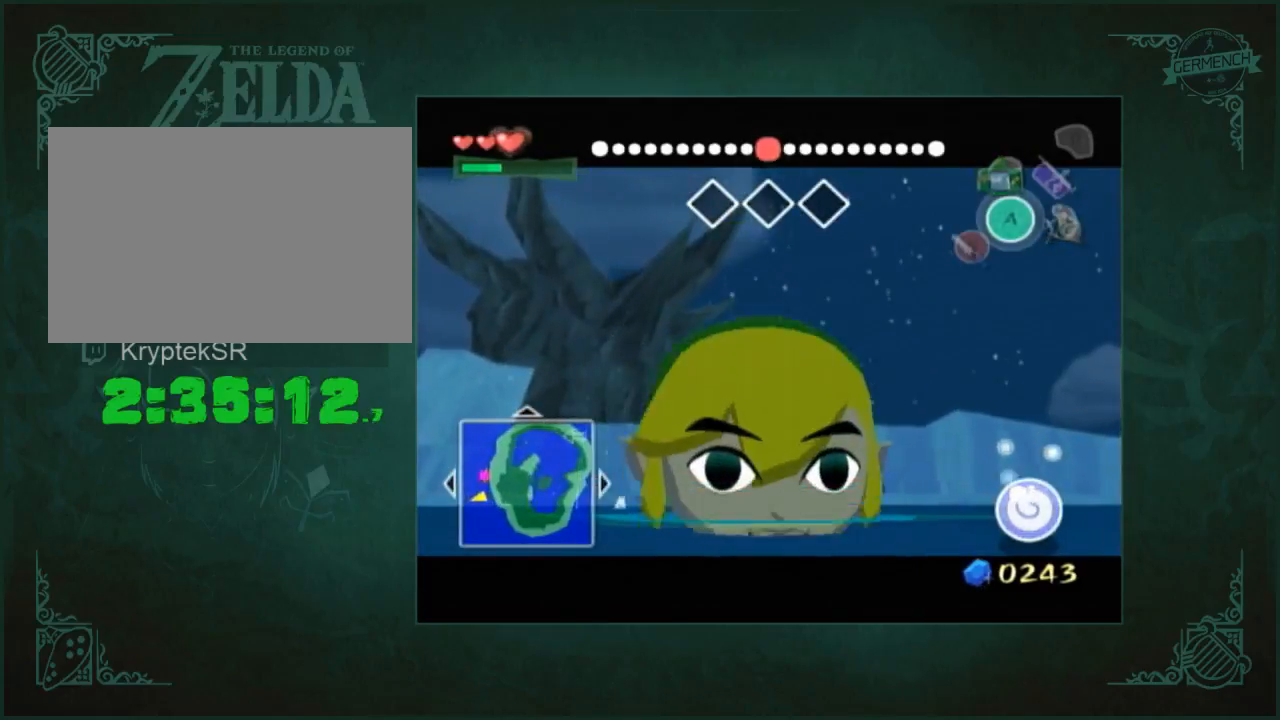
{"buttons": [], "left_stick": "up", "right_stick": "center", "button_events": []}
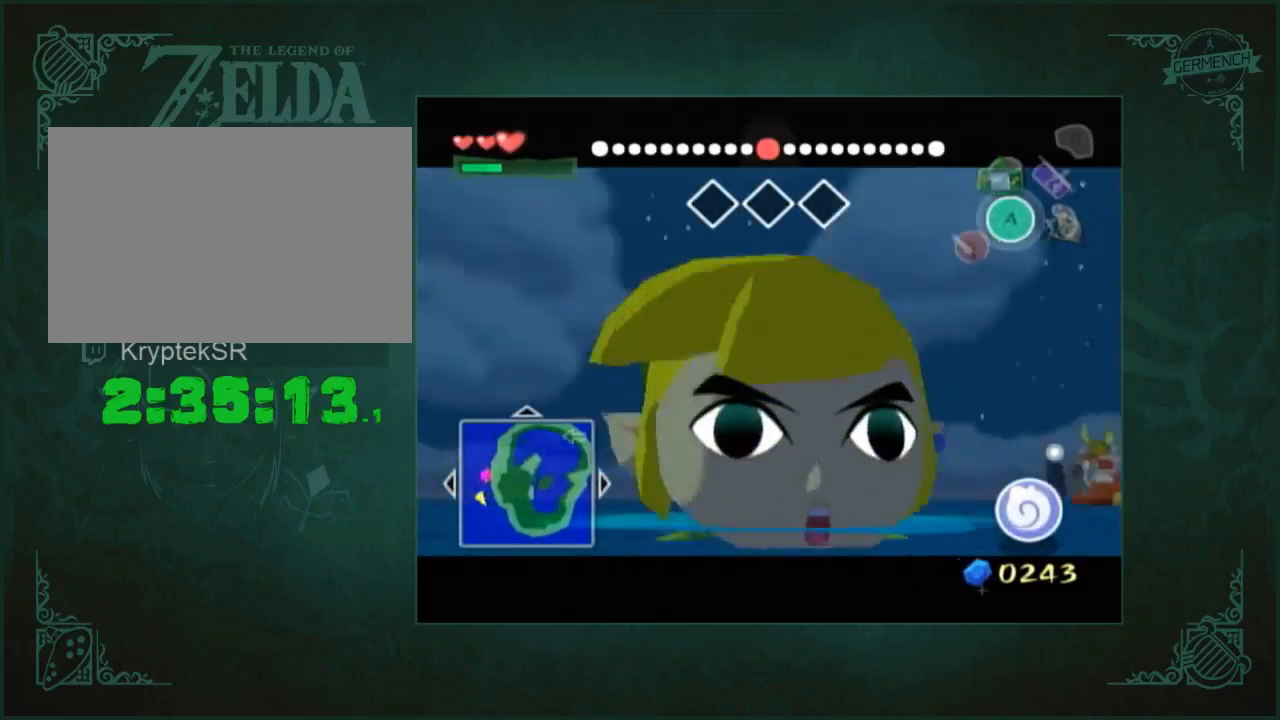
{"buttons": [], "left_stick": "up", "right_stick": "center", "button_events": []}
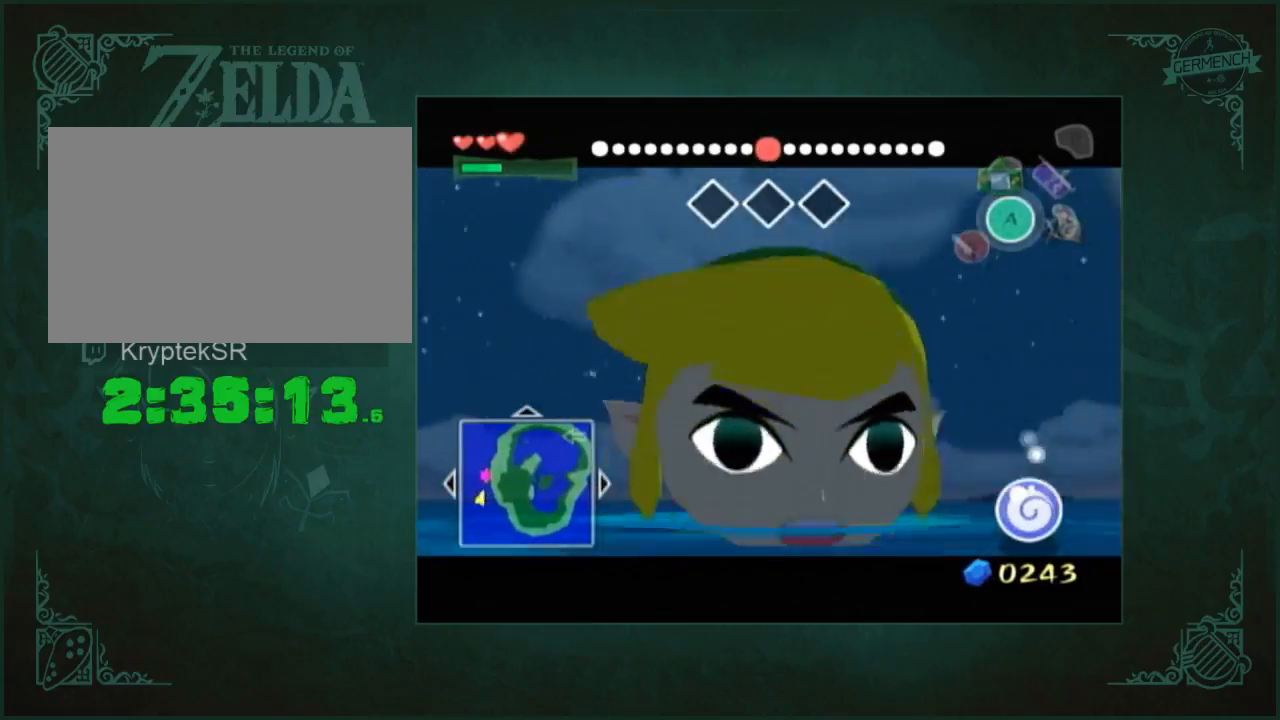
{"buttons": [], "left_stick": "up", "right_stick": "center", "button_events": []}
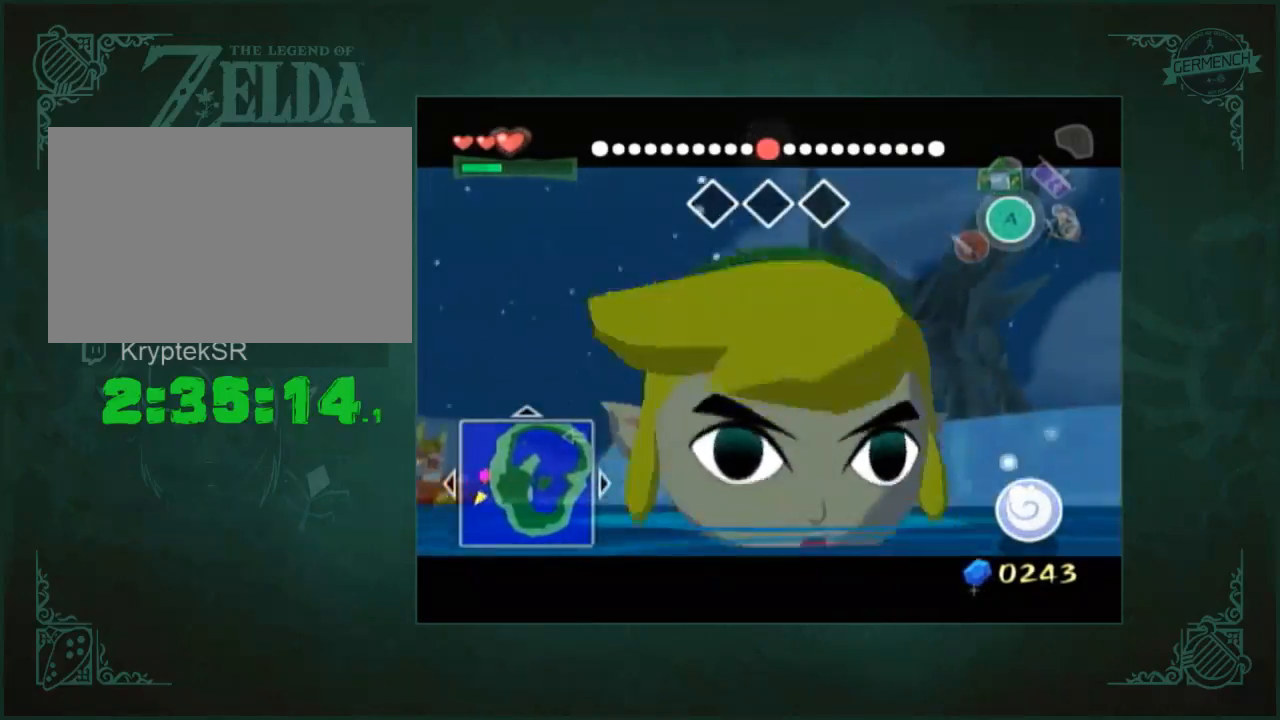
{"buttons": [], "left_stick": "up", "right_stick": "center", "button_events": []}
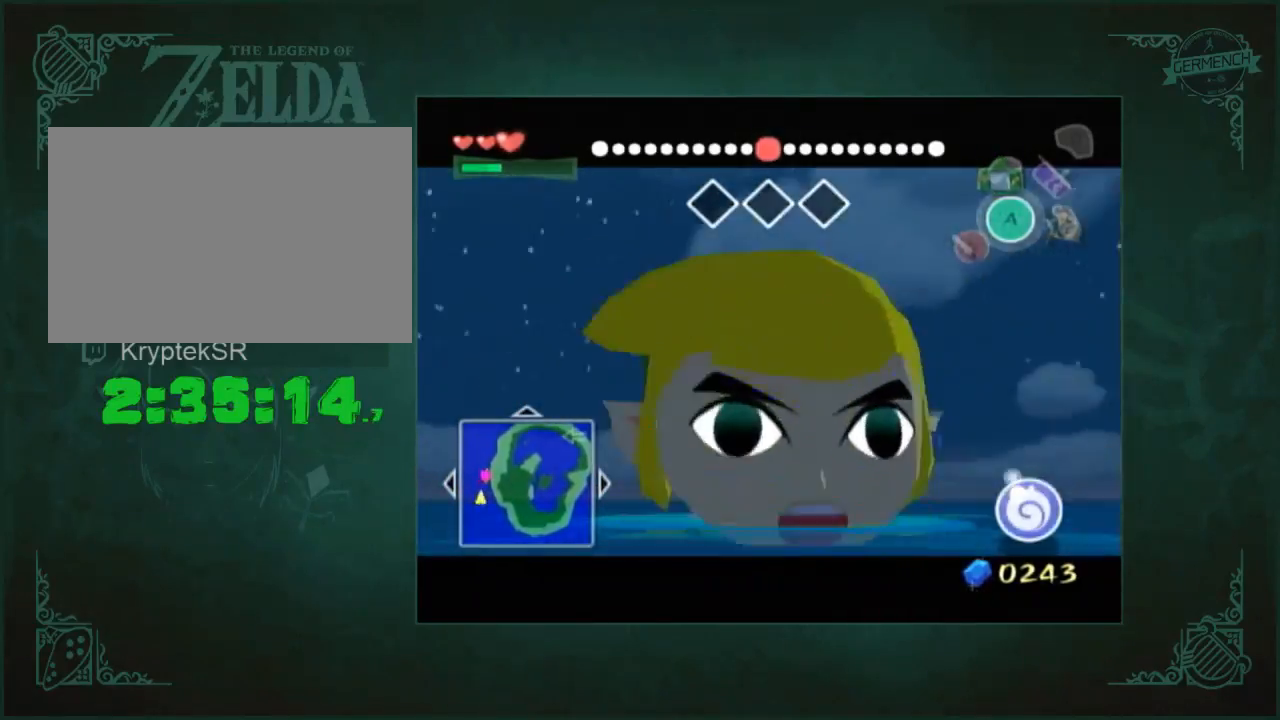
{"buttons": [], "left_stick": "up", "right_stick": "center", "button_events": []}
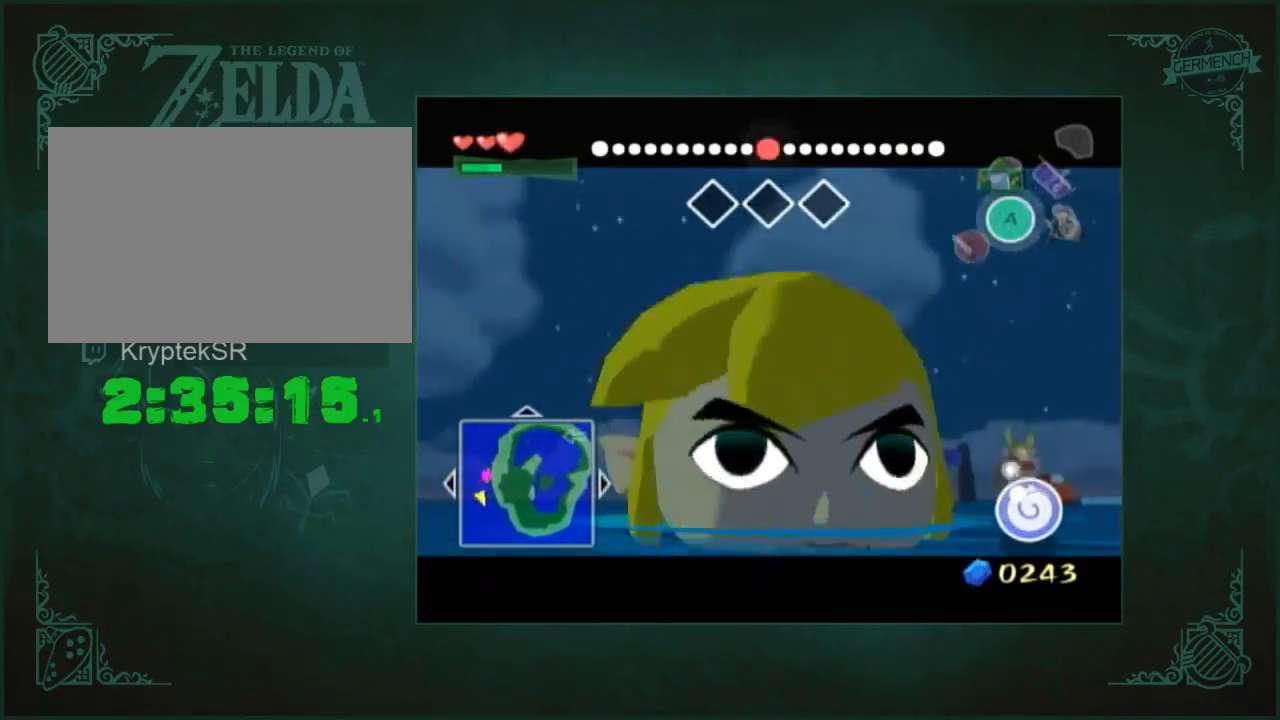
{"buttons": [], "left_stick": "up", "right_stick": "center", "button_events": []}
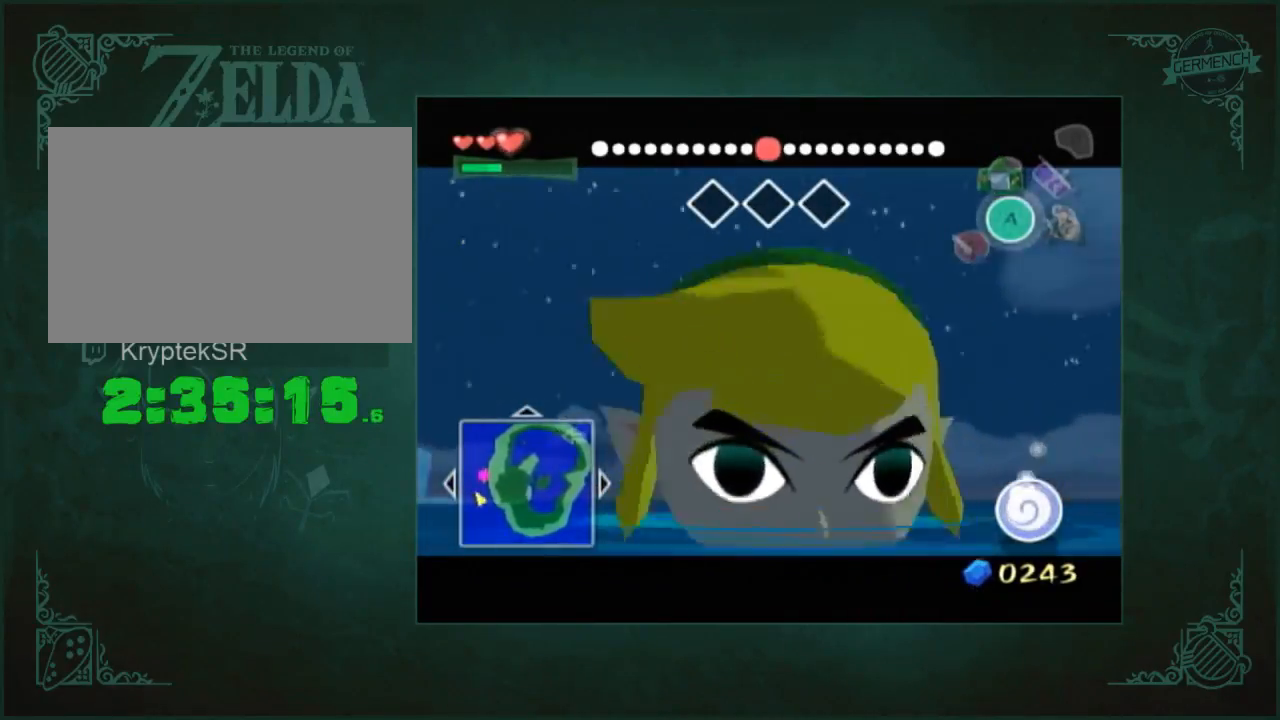
{"buttons": [], "left_stick": "up", "right_stick": "center", "button_events": []}
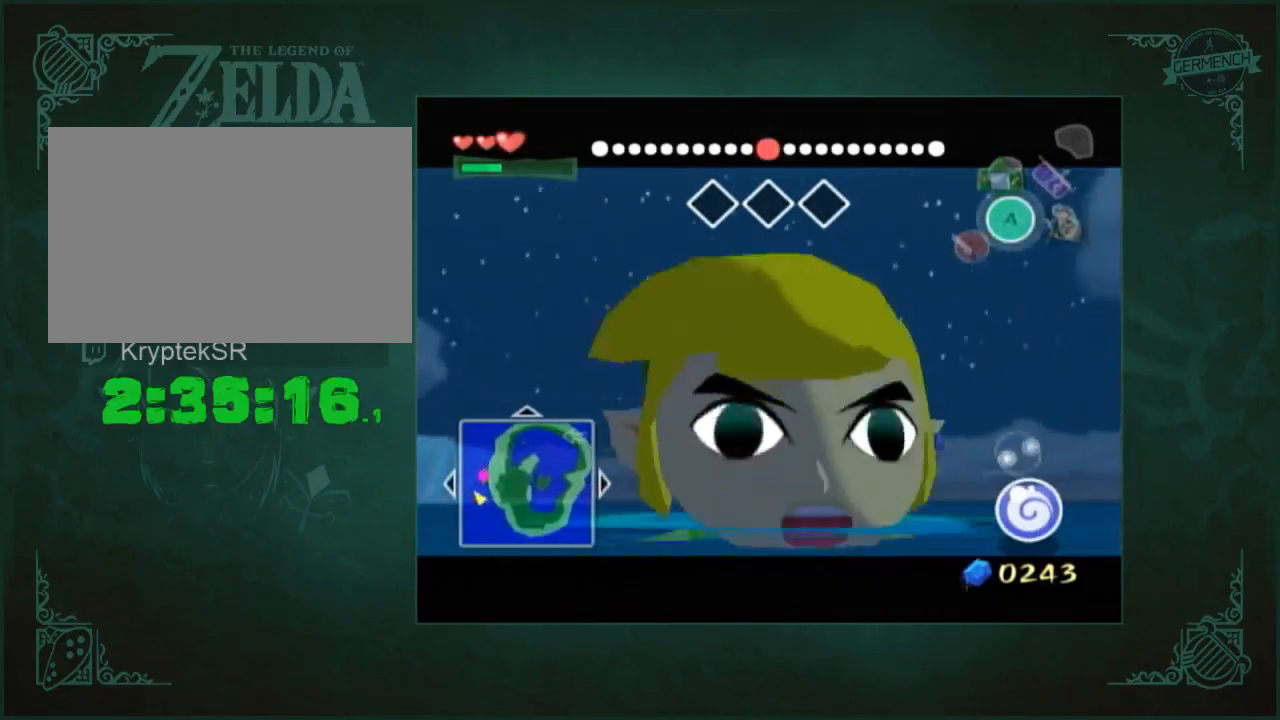
{"buttons": [], "left_stick": "up", "right_stick": "center", "button_events": []}
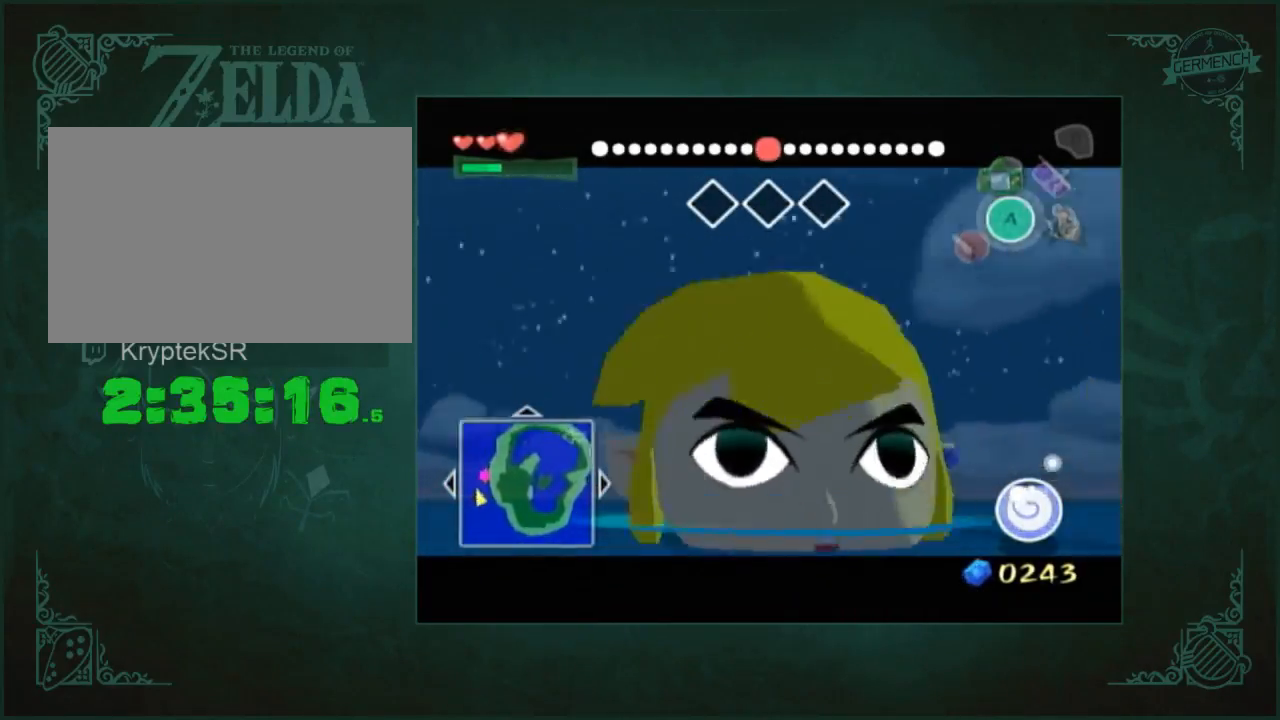
{"buttons": [], "left_stick": "up", "right_stick": "center", "button_events": []}
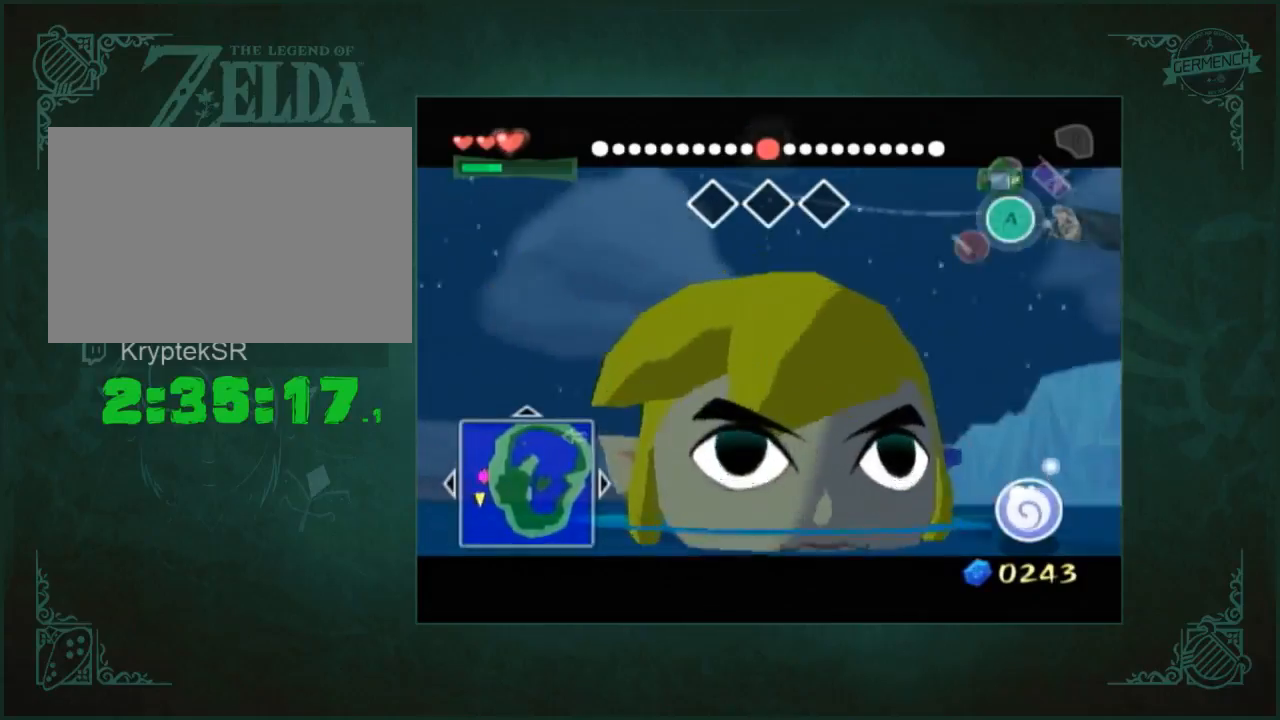
{"buttons": [], "left_stick": "up", "right_stick": "center", "button_events": []}
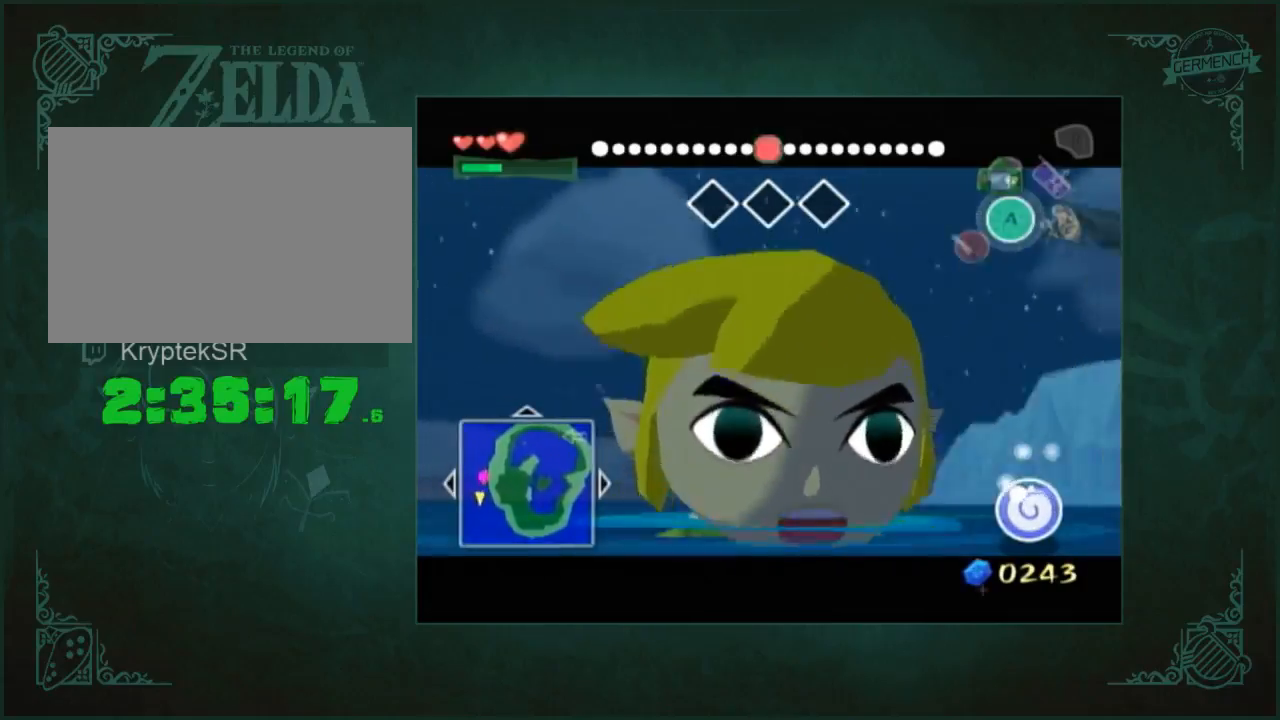
{"buttons": [], "left_stick": "up", "right_stick": "center", "button_events": []}
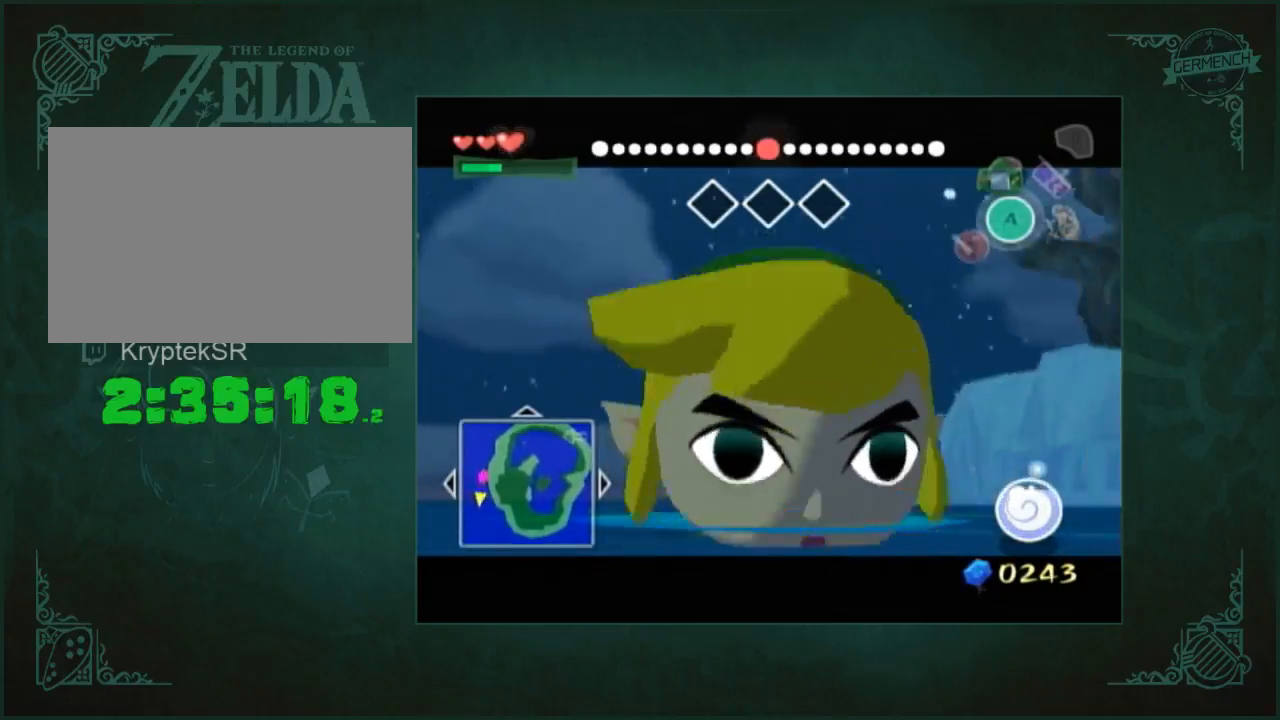
{"buttons": [], "left_stick": "up", "right_stick": "center", "button_events": []}
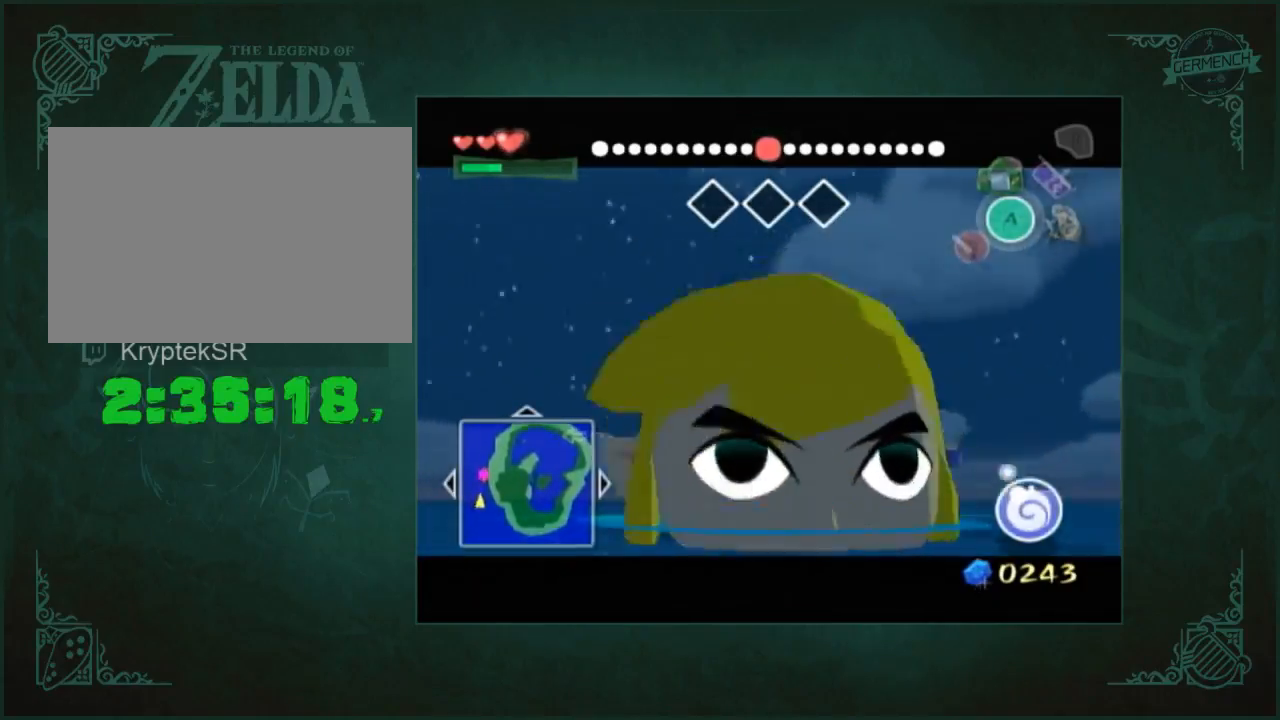
{"buttons": [], "left_stick": "up", "right_stick": "center", "button_events": []}
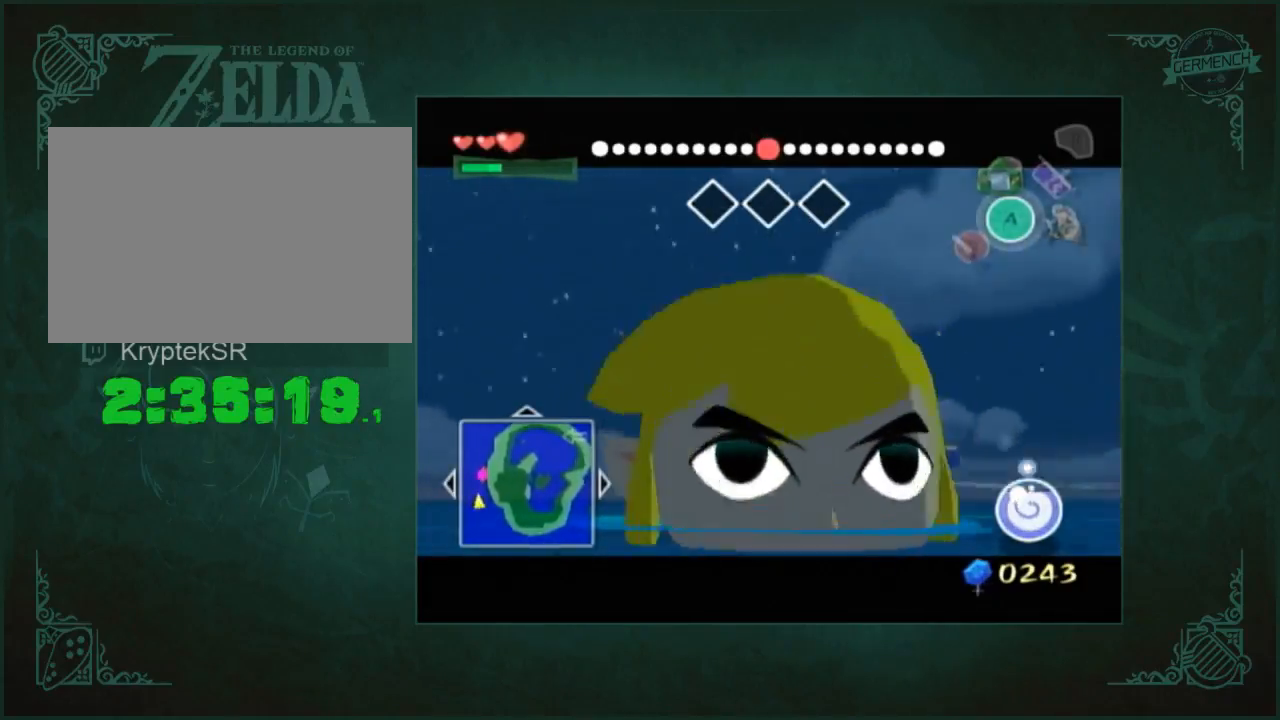
{"buttons": [], "left_stick": "up", "right_stick": "center", "button_events": []}